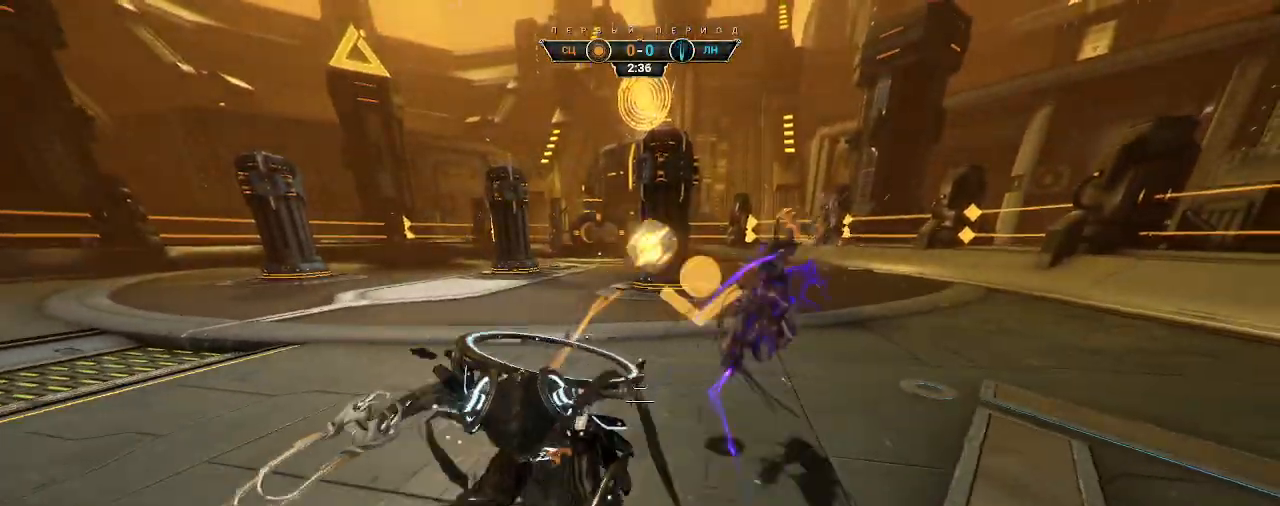
Gameplay with keyboard and mouse; each line is a JSON object with the keys and mouse buttons held at the frame after it. "events" lists presses ("down") and releases ("up") of "a", "ctrl", "d", "e", "q", "s", "shift", "space", "w", "mouse_left", "mouse_wheel", "mouse_right", "mouse_mb4" and "mouse_mb5" between this image and that frame as [ms after this image, input, new state], when the widget could be followed in between. "mouse_left", "mouse_wheel", "mouse_right", "mouse_mb4", "mouse_mb5" = the "left", "wheel", "right", "mb4", "mb5" buttons of the "mouse" list. No other keys are recorded. "wheel" means that the mouse wheel is clicked or scrolled. Not read: mouse_move.
{"keys": ["s"], "mouse": [], "events": [[217, "mouse_right", "up"]]}
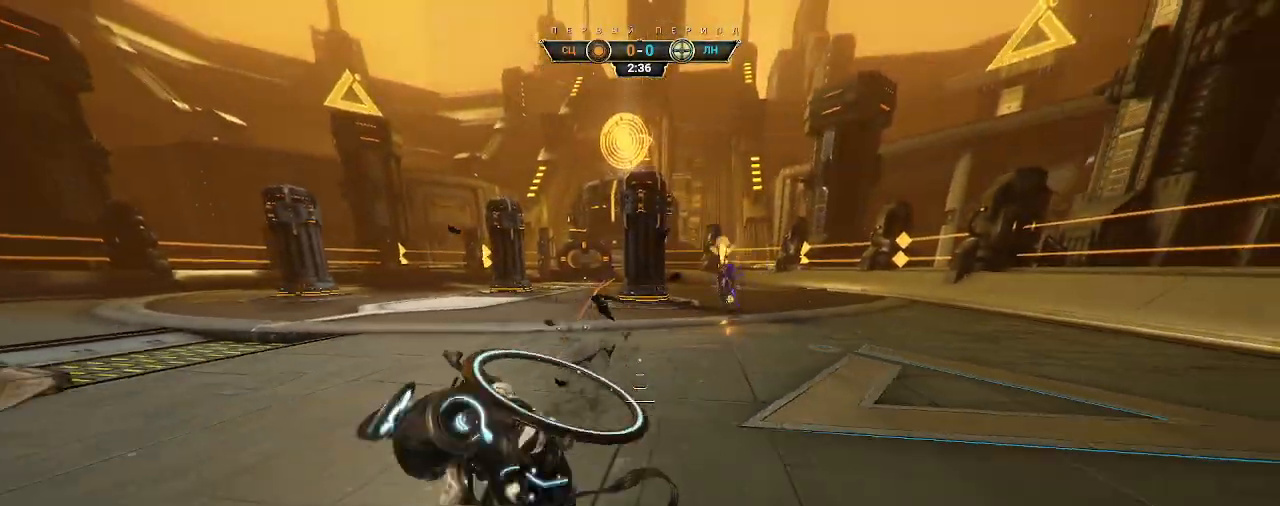
{"keys": [], "mouse": [], "events": [[17, "d", "down"], [33, "s", "up"], [67, "d", "up"]]}
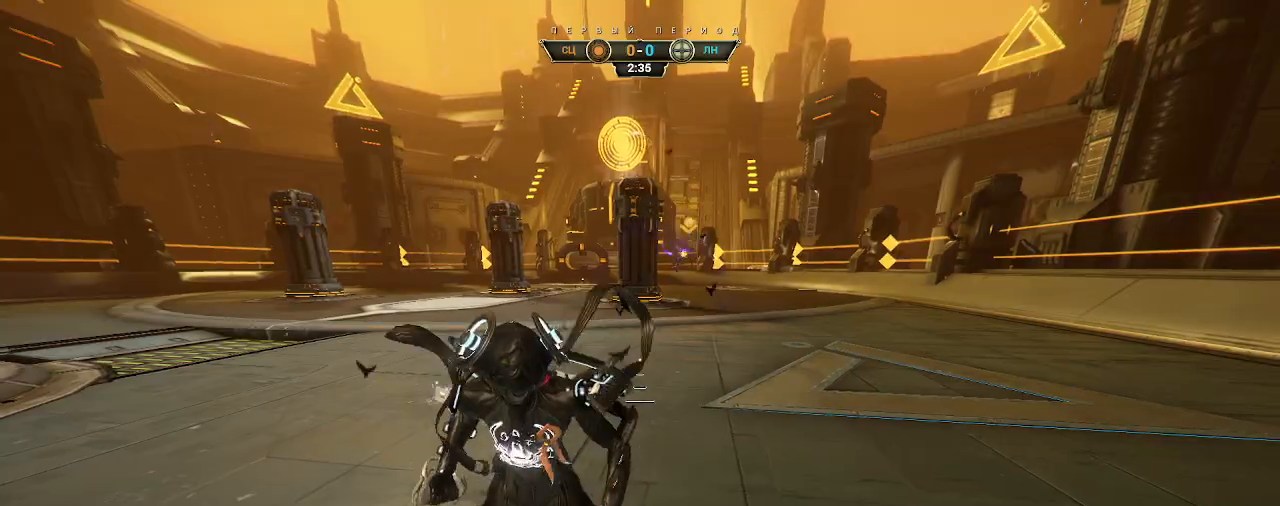
{"keys": [], "mouse": [], "events": []}
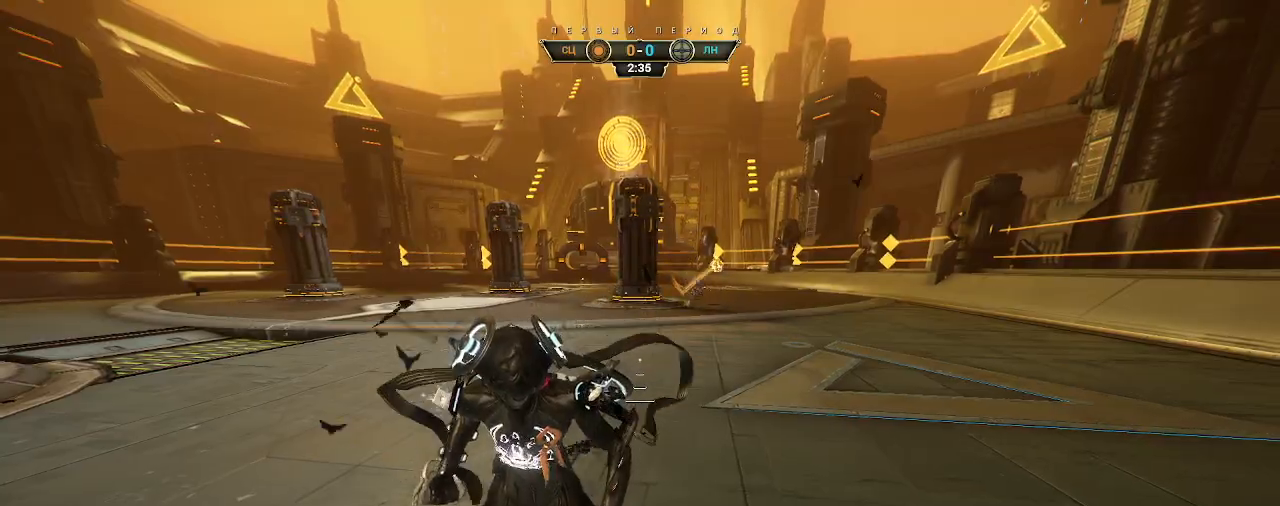
{"keys": ["w"], "mouse": [], "events": [[400, "w", "down"]]}
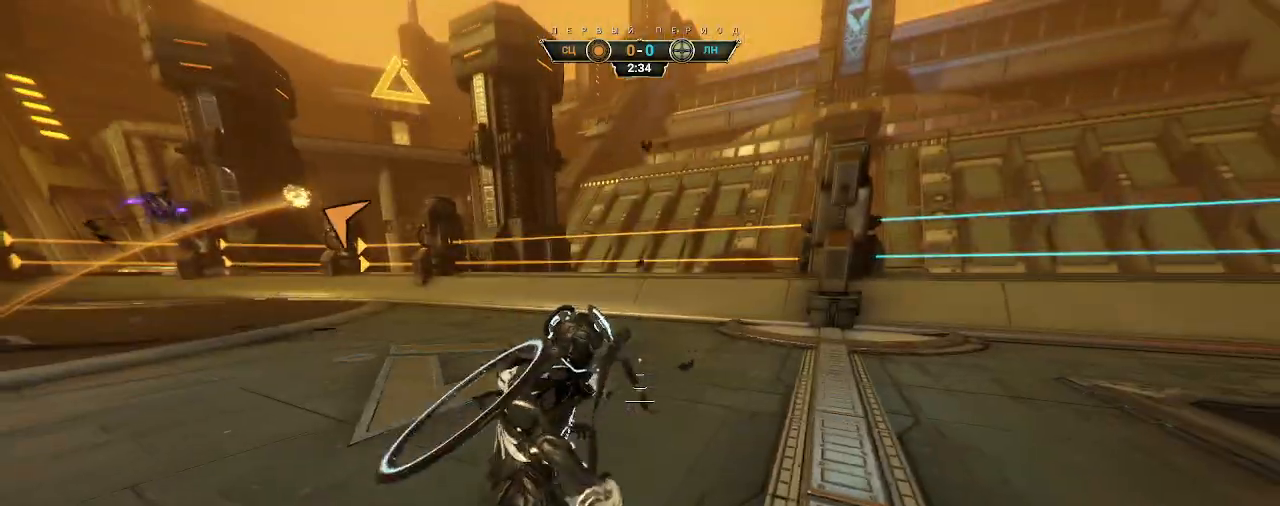
{"keys": ["d"], "mouse": [], "events": [[17, "d", "down"], [67, "w", "up"]]}
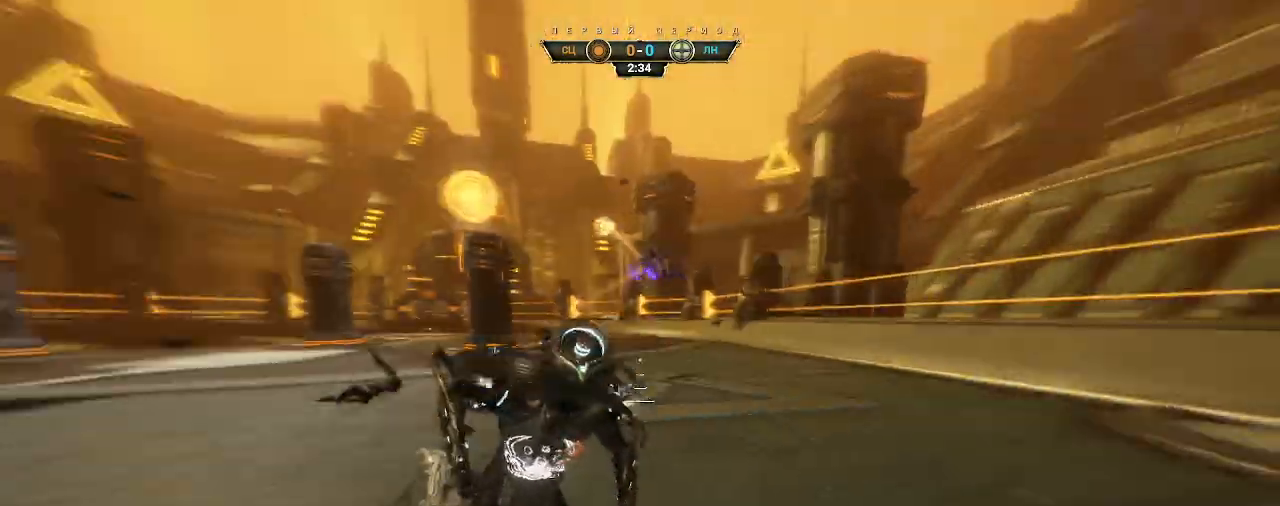
{"keys": ["a", "w"], "mouse": [], "events": [[17, "a", "down"], [50, "d", "up"], [383, "w", "down"]]}
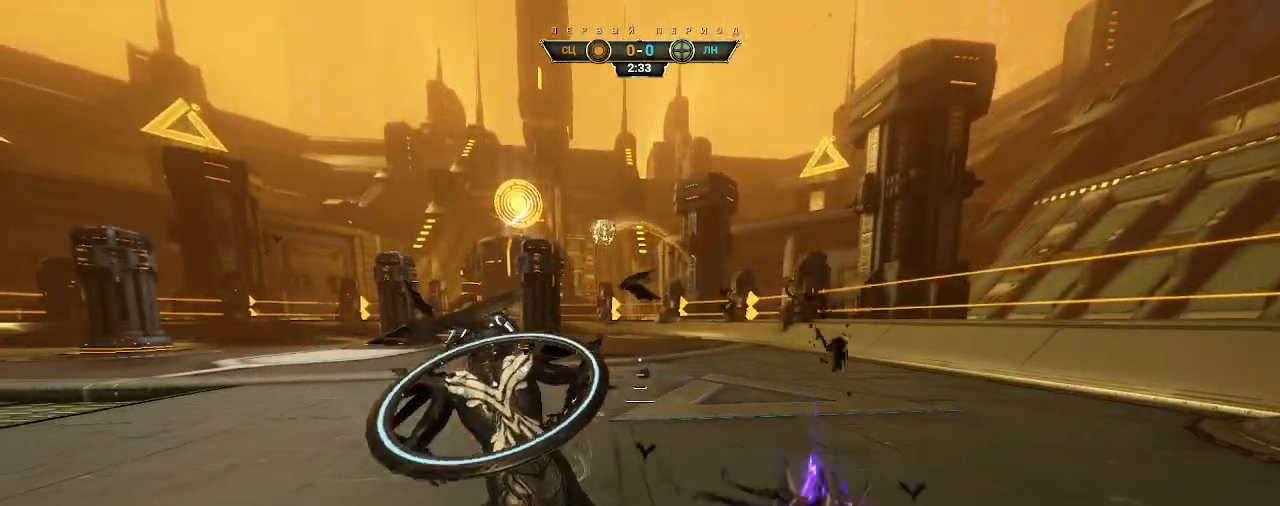
{"keys": ["w"], "mouse": [], "events": [[283, "a", "up"]]}
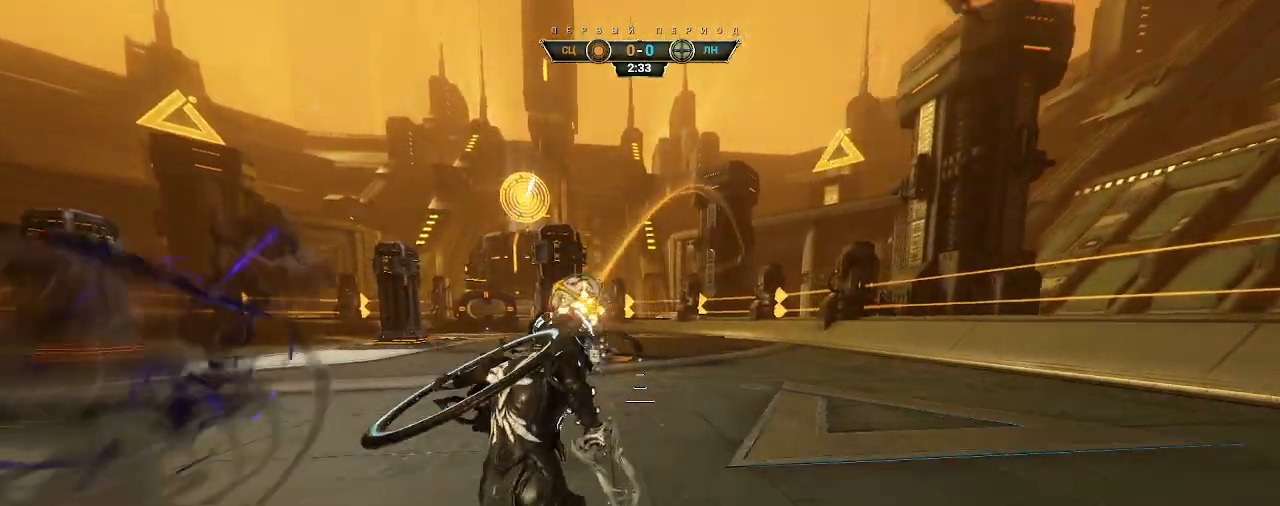
{"keys": ["a"], "mouse": [], "events": [[17, "w", "up"], [117, "s", "down"], [417, "a", "down"], [483, "s", "up"]]}
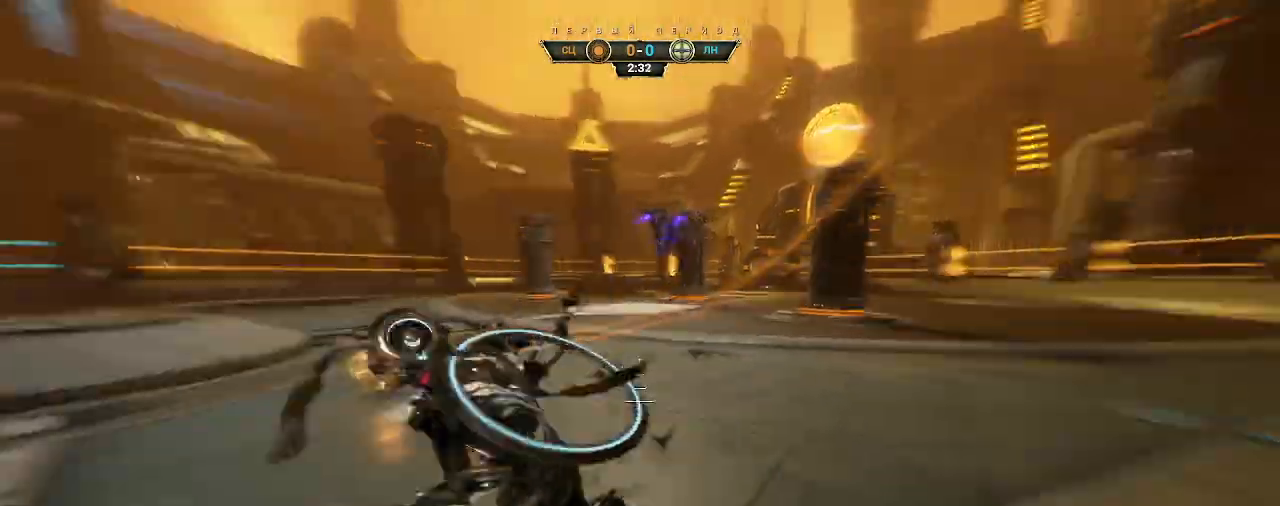
{"keys": ["w"], "mouse": ["right"], "events": [[83, "w", "down"], [100, "ctrl", "down"], [150, "a", "up"], [167, "space", "down"], [233, "space", "up"], [250, "ctrl", "up"], [267, "mouse_right", "down"], [383, "shift", "down"], [433, "shift", "up"]]}
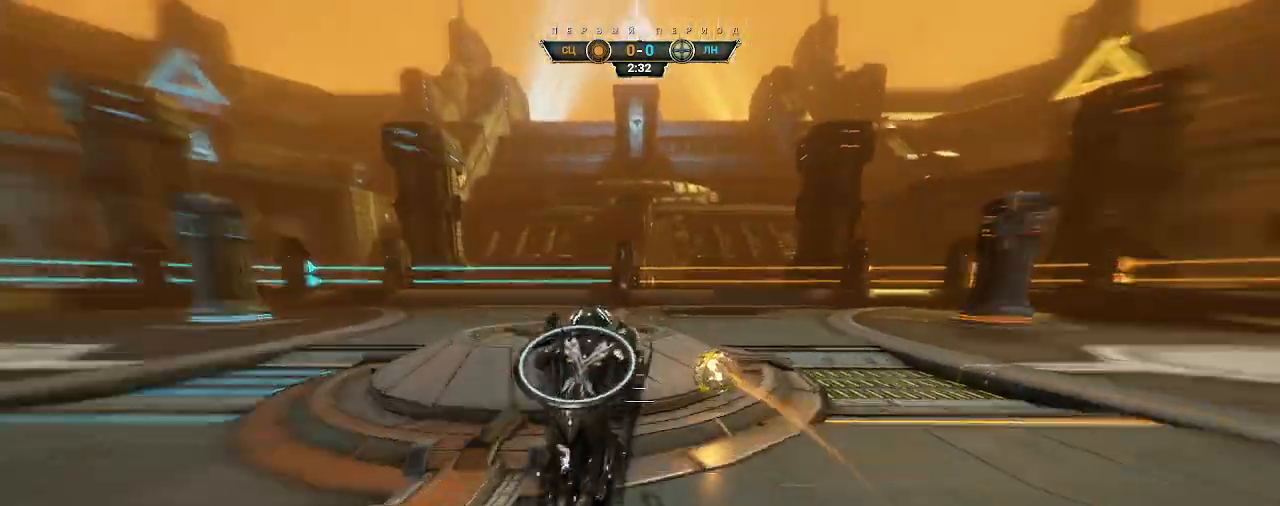
{"keys": [], "mouse": ["right"], "events": [[250, "space", "down"], [317, "w", "up"], [333, "space", "up"]]}
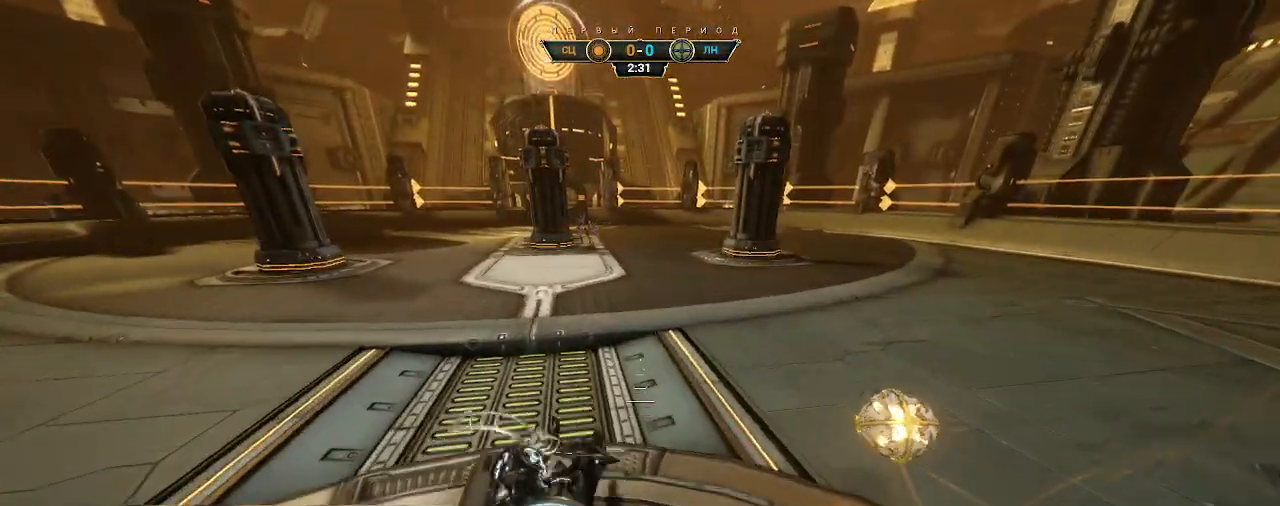
{"keys": ["d"], "mouse": [], "events": [[17, "d", "down"], [50, "mouse_right", "up"], [150, "s", "down"], [483, "s", "up"]]}
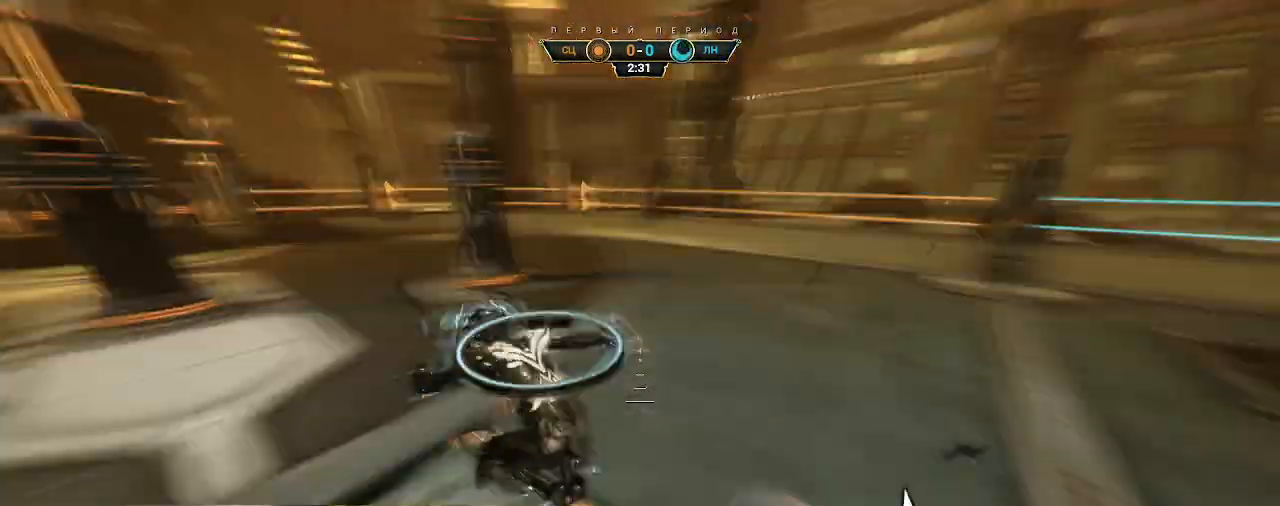
{"keys": ["ctrl", "space", "w"], "mouse": [], "events": [[117, "w", "down"], [250, "d", "up"], [417, "ctrl", "down"], [483, "space", "down"]]}
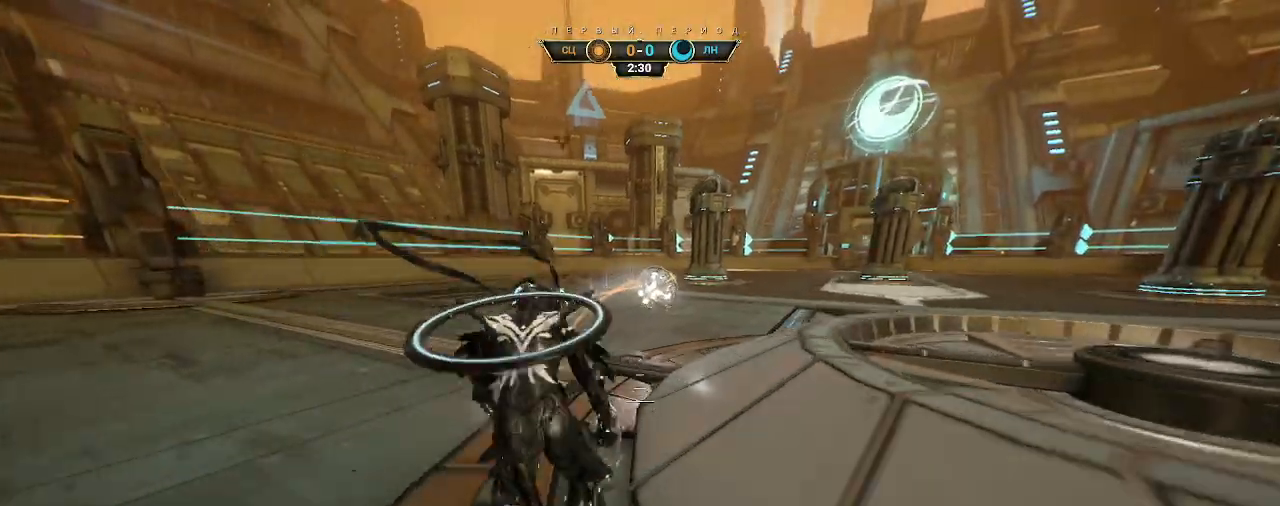
{"keys": ["s"], "mouse": [], "events": [[33, "mouse_right", "down"], [33, "space", "up"], [50, "ctrl", "up"], [100, "mouse_right", "up"], [150, "w", "up"], [350, "s", "down"], [417, "space", "down"], [500, "space", "up"]]}
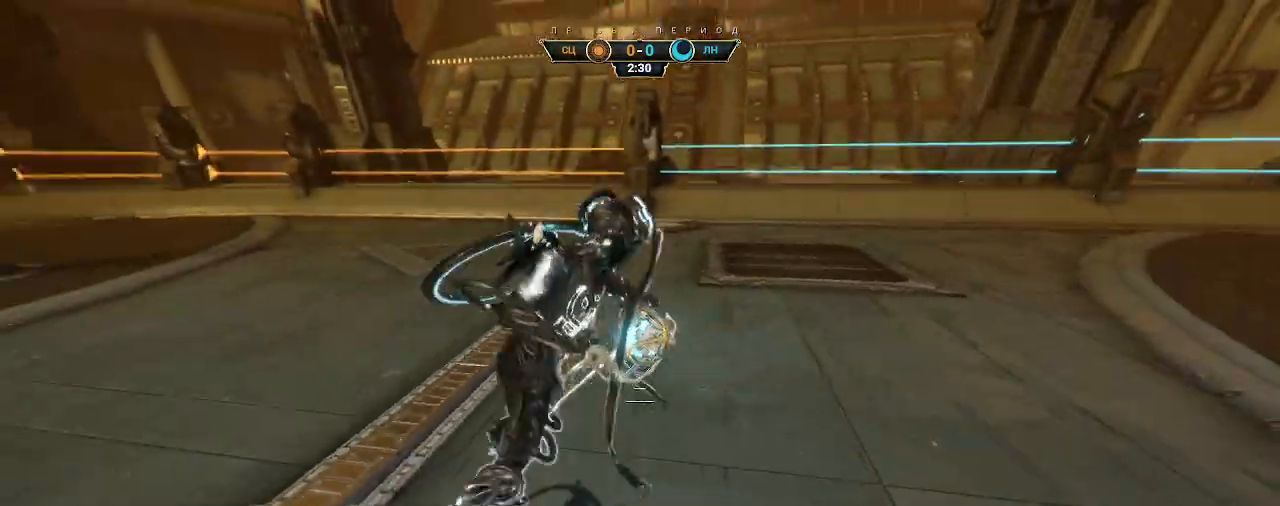
{"keys": ["d"], "mouse": [], "events": [[83, "d", "down"], [133, "s", "up"], [383, "mouse_left", "down"], [467, "mouse_left", "up"]]}
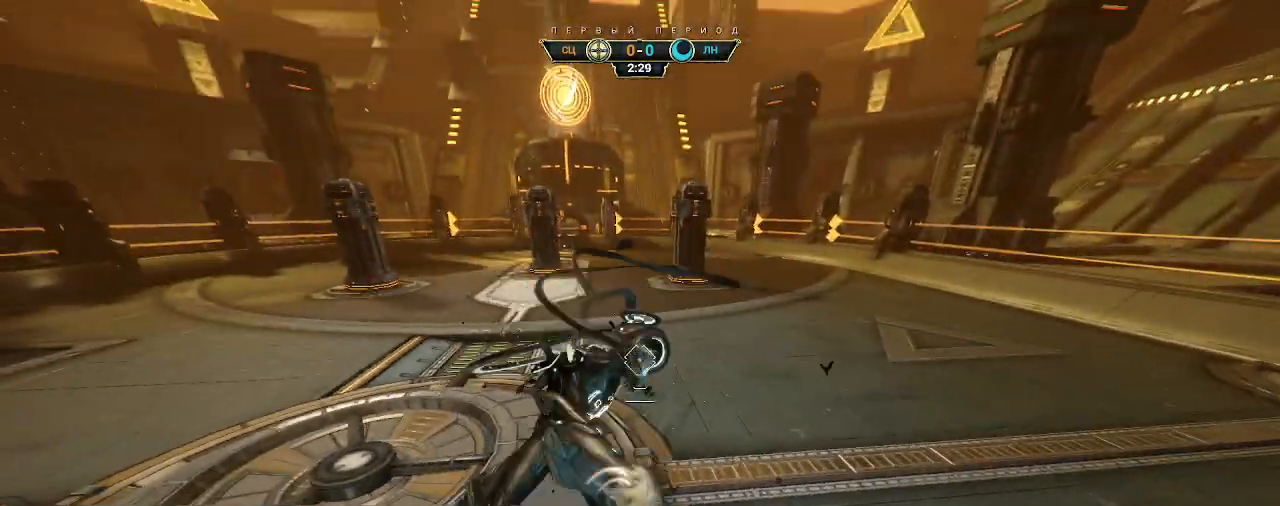
{"keys": ["ctrl", "space", "w"], "mouse": [], "events": [[17, "w", "down"], [350, "ctrl", "down"], [383, "d", "up"], [500, "space", "down"]]}
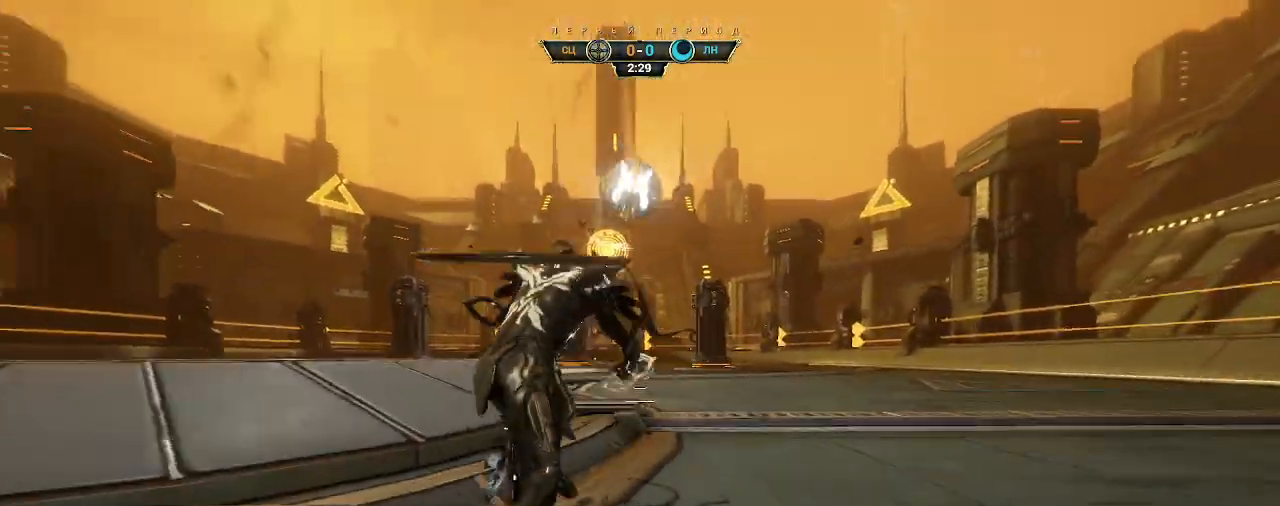
{"keys": ["w"], "mouse": ["left"], "events": [[67, "space", "up"], [83, "ctrl", "up"], [167, "d", "down"], [433, "d", "up"], [500, "mouse_left", "down"]]}
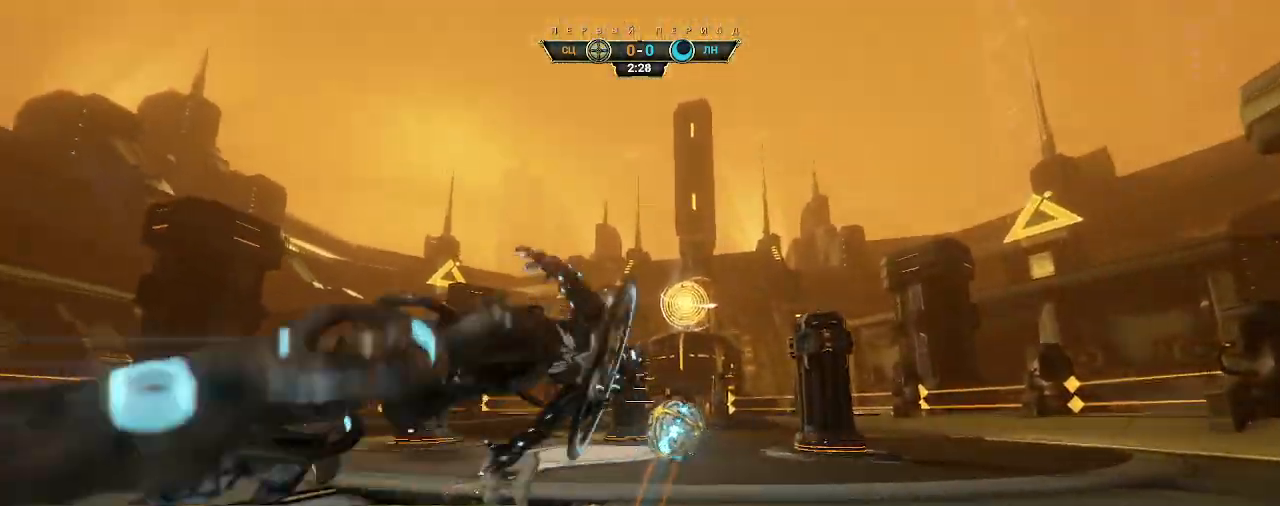
{"keys": [], "mouse": [], "events": [[117, "mouse_left", "up"], [133, "w", "up"]]}
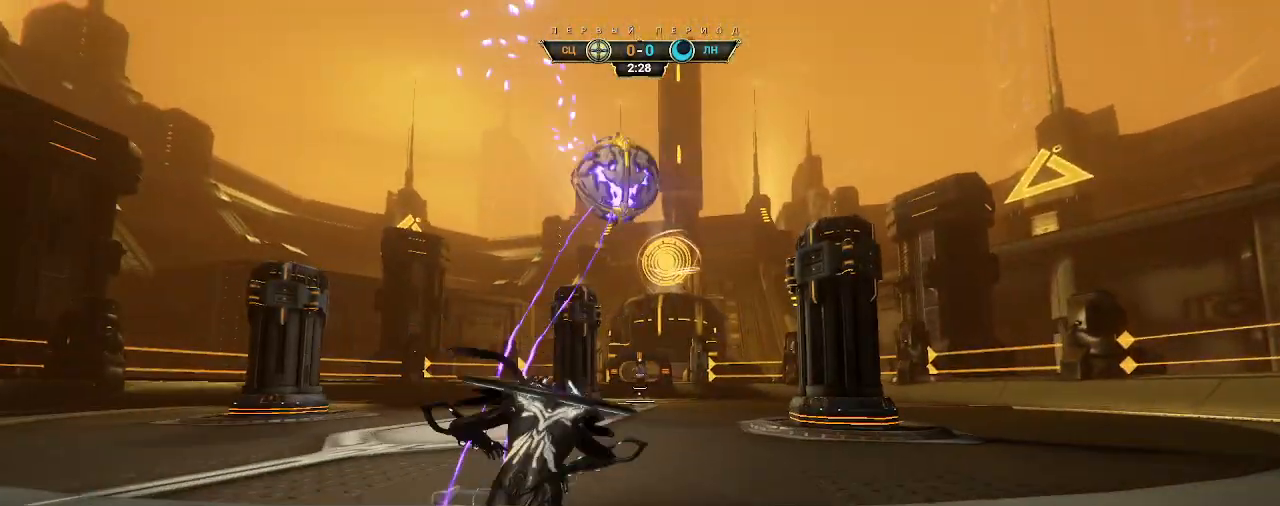
{"keys": [], "mouse": [], "events": []}
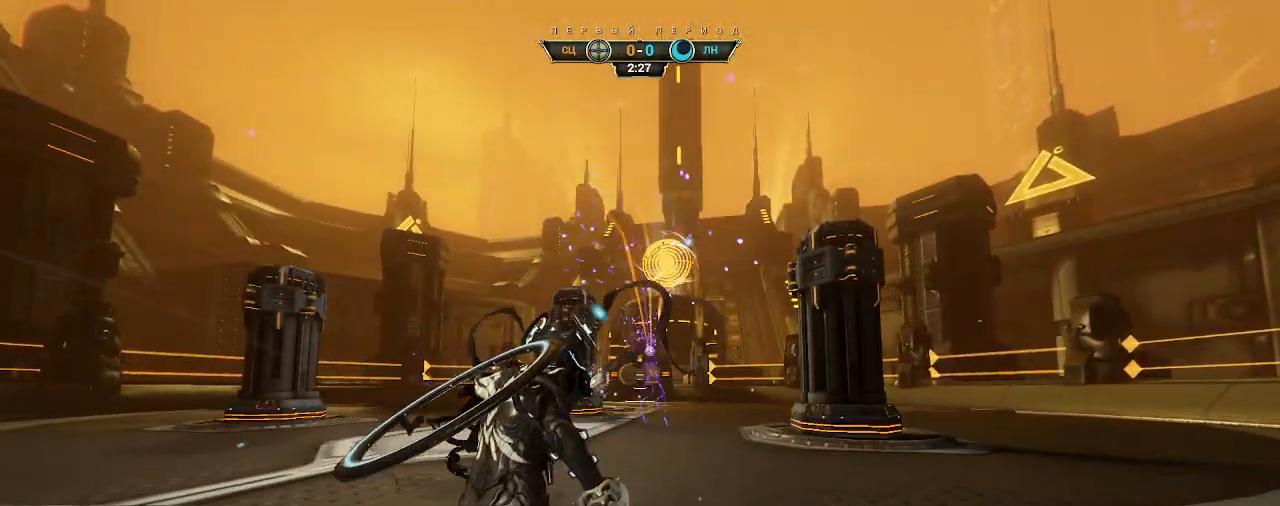
{"keys": [], "mouse": [], "events": []}
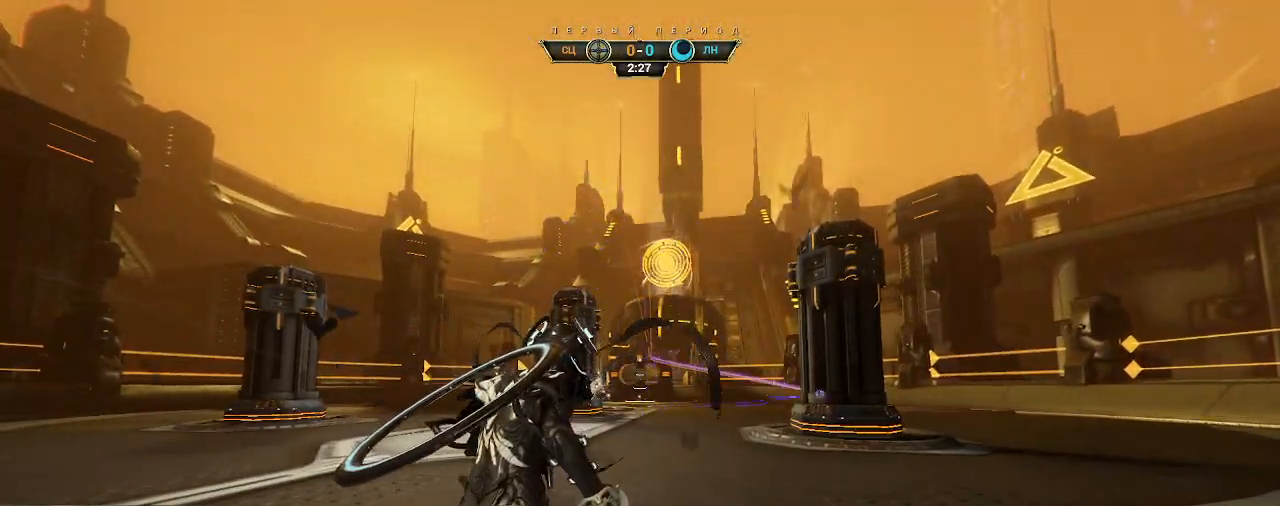
{"keys": ["d", "w"], "mouse": [], "events": [[233, "w", "down"], [483, "d", "down"]]}
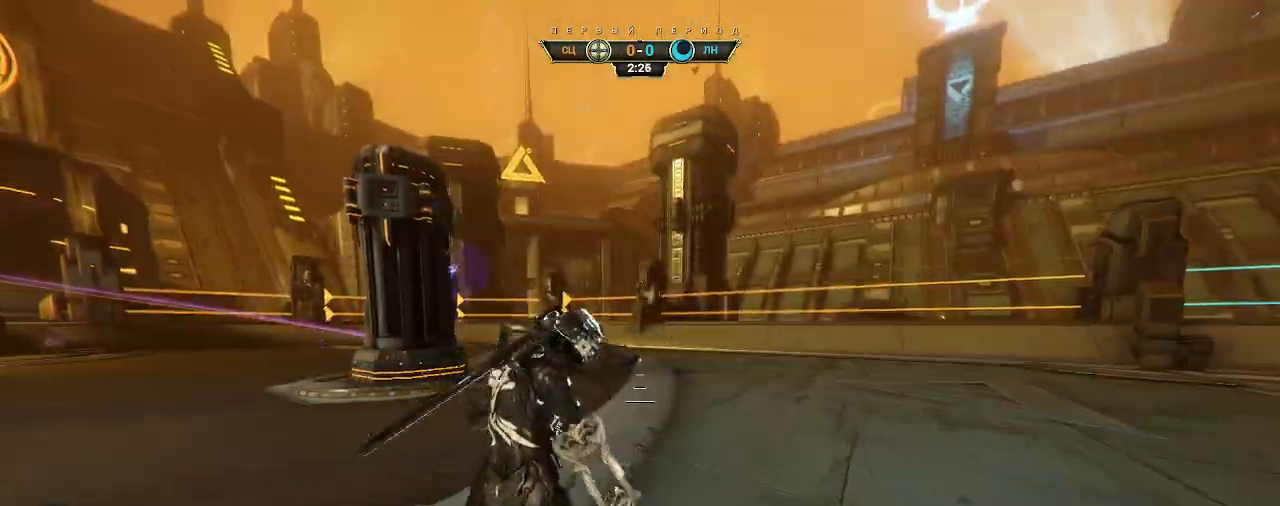
{"keys": ["d"], "mouse": [], "events": [[83, "w", "up"]]}
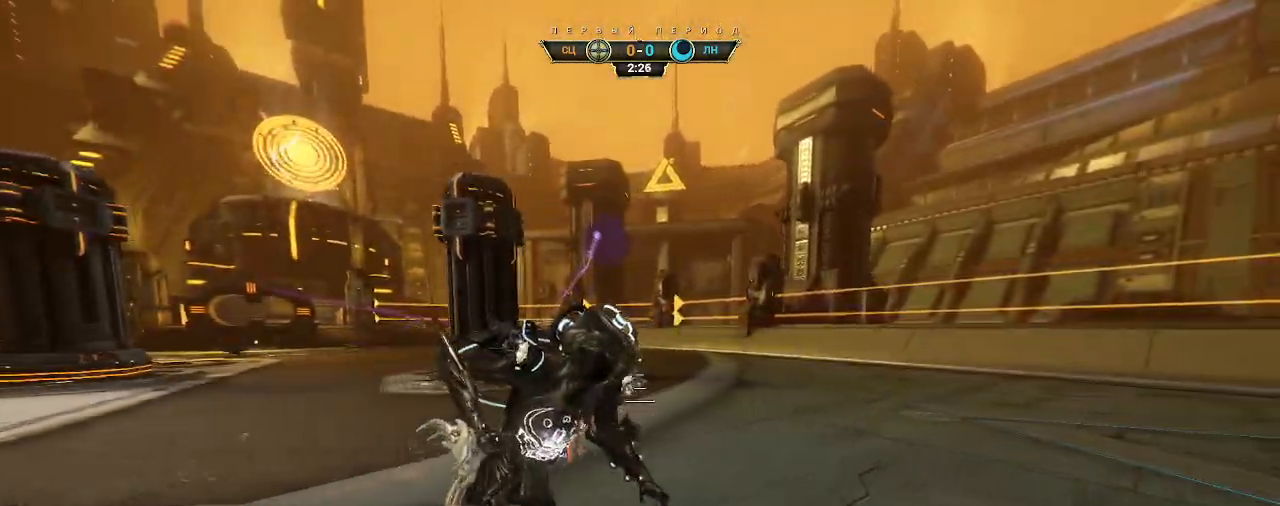
{"keys": ["d"], "mouse": [], "events": []}
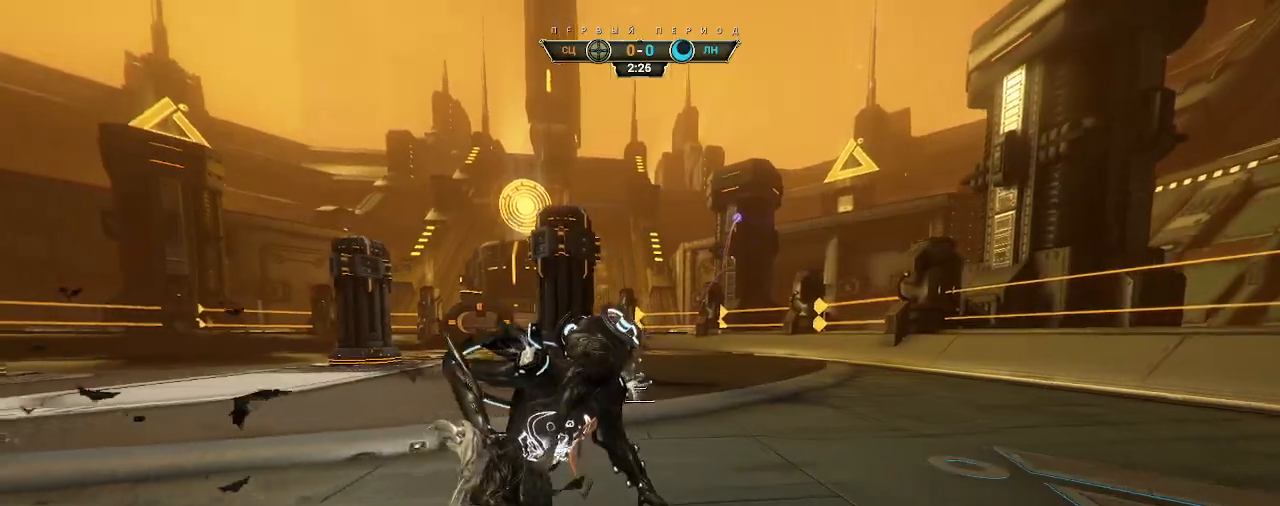
{"keys": ["d"], "mouse": [], "events": []}
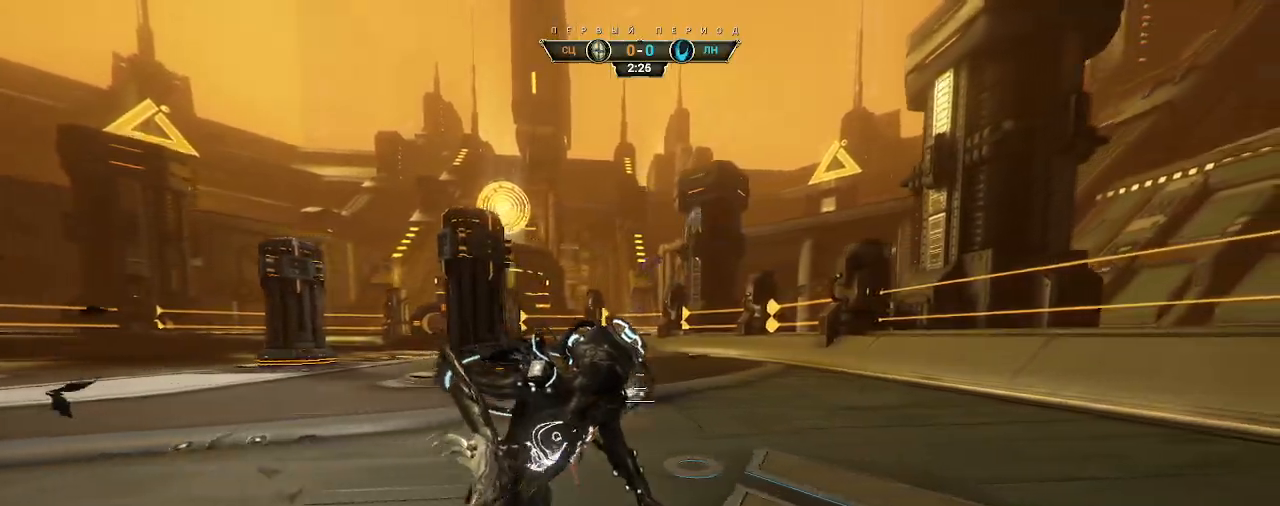
{"keys": ["w"], "mouse": [], "events": [[383, "w", "down"], [483, "d", "up"]]}
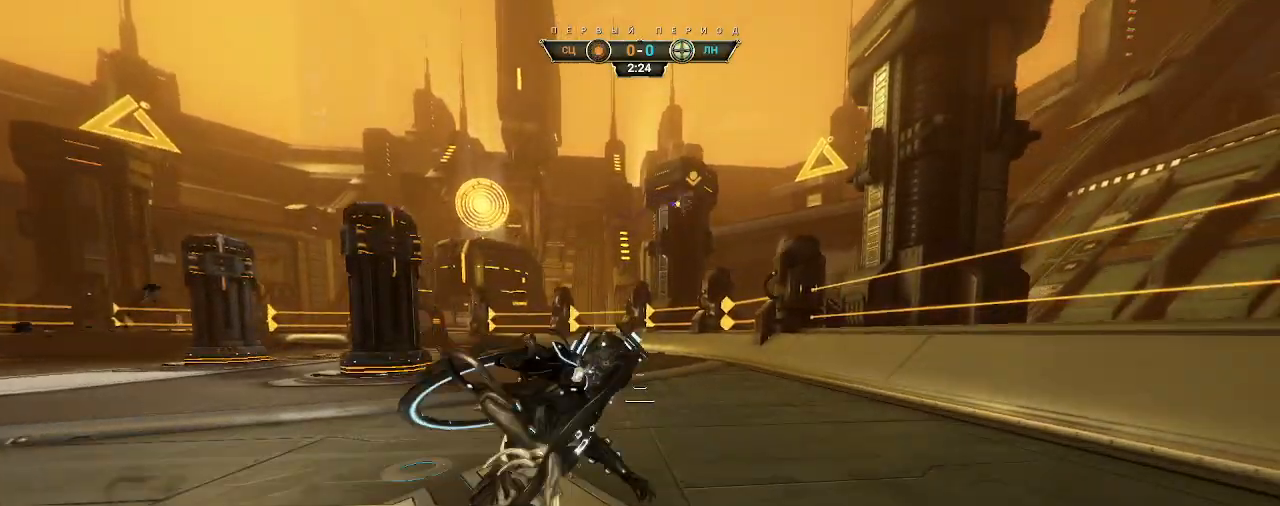
{"keys": ["d", "w"], "mouse": ["right"], "events": [[83, "ctrl", "down"], [150, "space", "down"], [233, "mouse_right", "down"], [250, "ctrl", "up"], [283, "space", "up"], [400, "d", "down"]]}
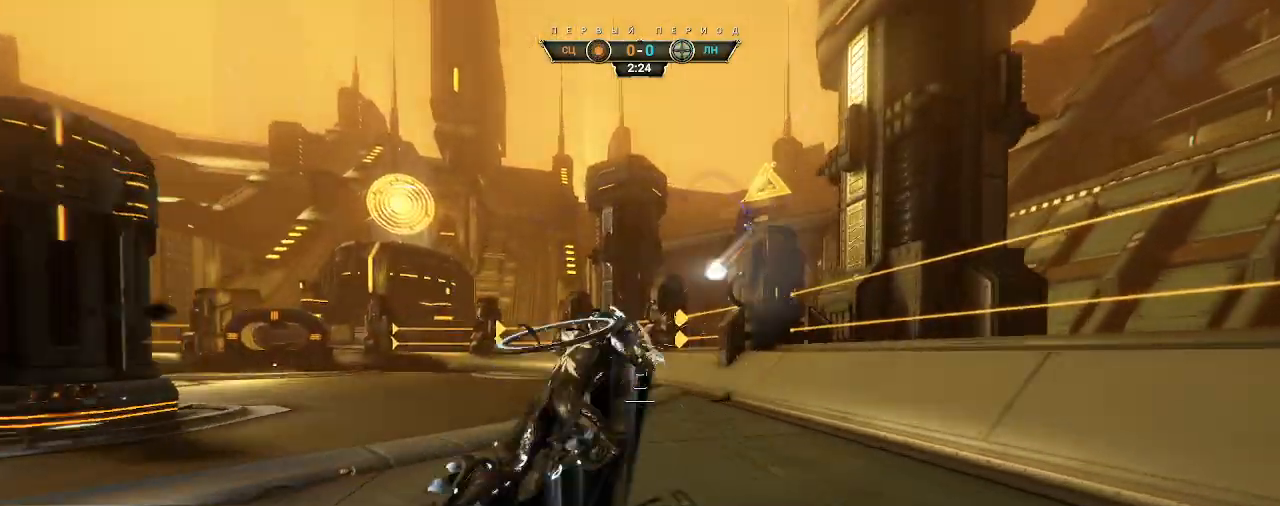
{"keys": ["e", "w"], "mouse": [], "events": [[67, "d", "up"], [267, "space", "down"], [333, "space", "up"], [383, "mouse_right", "up"], [450, "e", "down"]]}
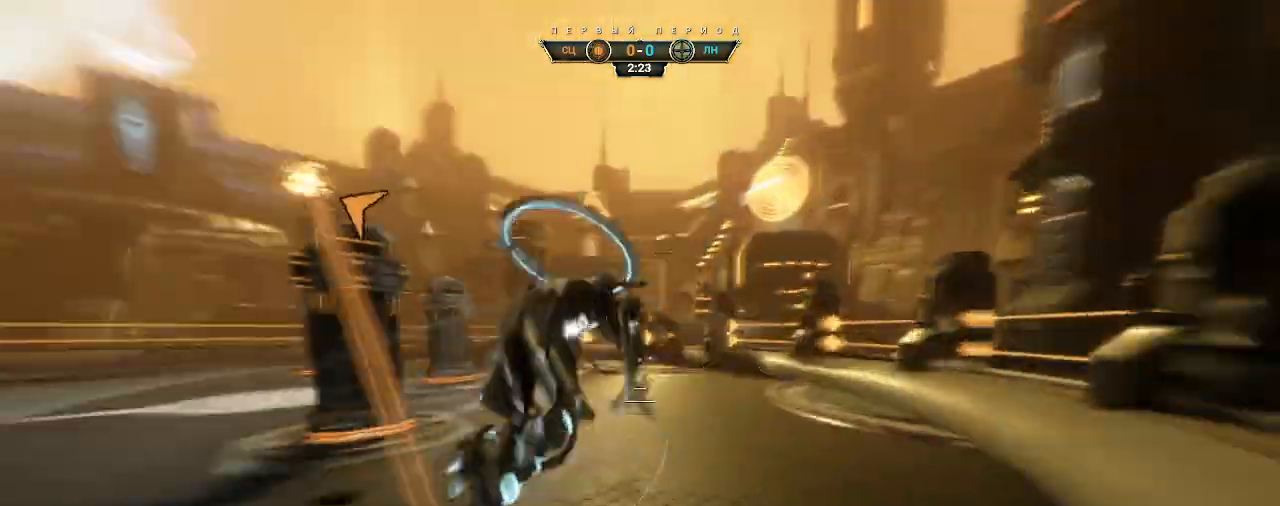
{"keys": ["w"], "mouse": [], "events": [[33, "e", "up"], [50, "a", "down"], [400, "a", "up"]]}
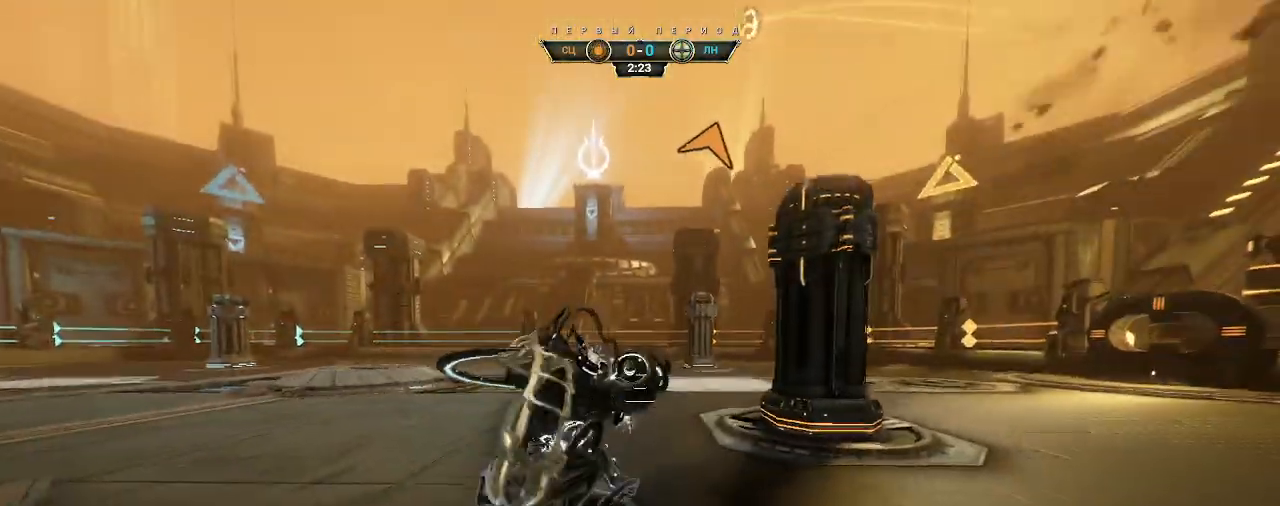
{"keys": ["ctrl", "w"], "mouse": [], "events": [[500, "ctrl", "down"]]}
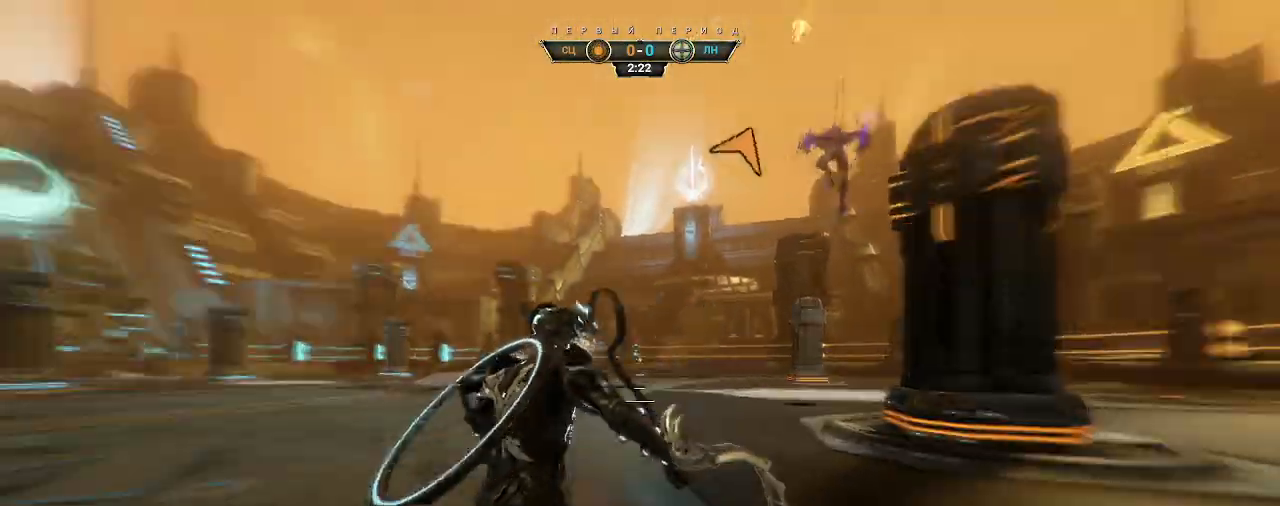
{"keys": ["a", "w"], "mouse": [], "events": [[67, "space", "down"], [133, "ctrl", "up"], [133, "space", "up"], [200, "shift", "down"], [217, "space", "down"], [233, "mouse_right", "down"], [250, "shift", "up"], [267, "space", "up"], [317, "mouse_right", "up"], [483, "a", "down"]]}